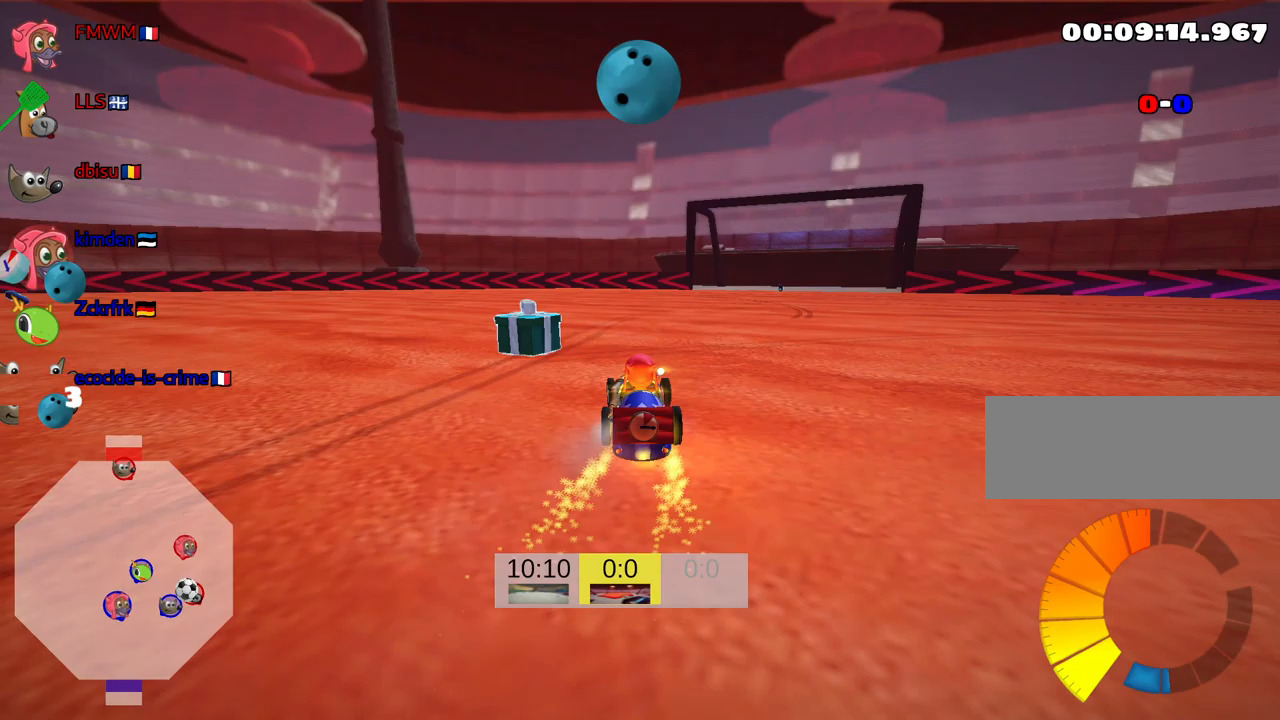
Gameplay with keyboard; each line is a JSON object with the keys held at the frame after it. "events" lists presses ("down") and releases ("up") of "down", "fire", "flag", "left", "look", "nitro", "right", "skid" and "up" between this image and that frame as [ms after this image, input, new state], when the widget could be followed in between. No other keys are recorded. Mouse input is not recorded. Key names are as the overlay labels them; some are game actions (e.g. jump) rather than physical keys.
{"keys": ["look"], "events": [[100, "left", "up"], [133, "look", "down"]]}
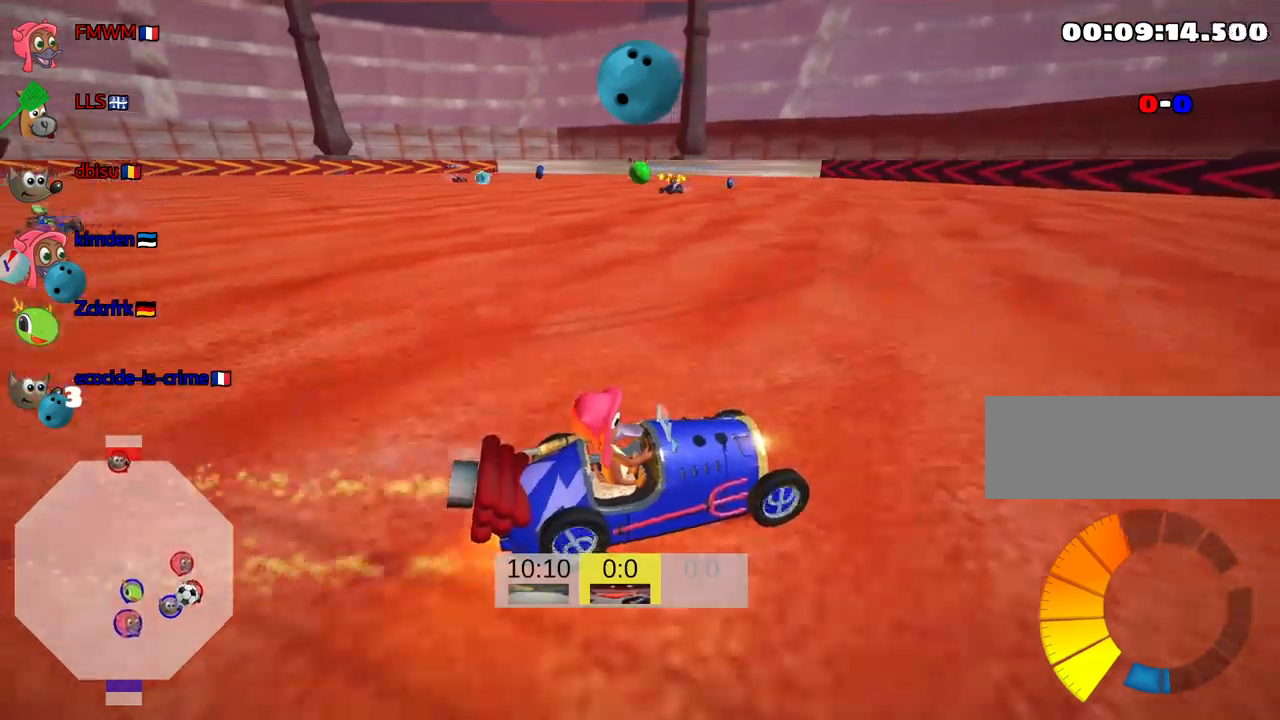
{"keys": ["down", "look"], "events": [[150, "down", "down"]]}
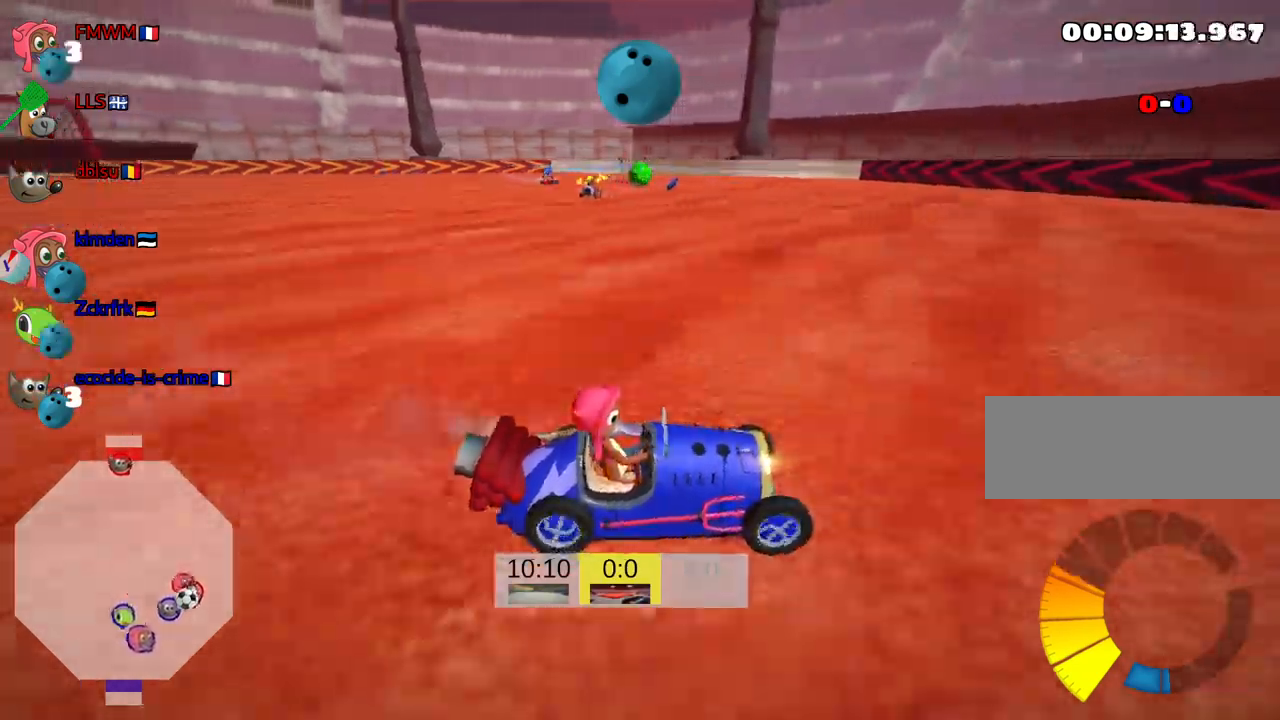
{"keys": ["look"], "events": [[217, "down", "up"]]}
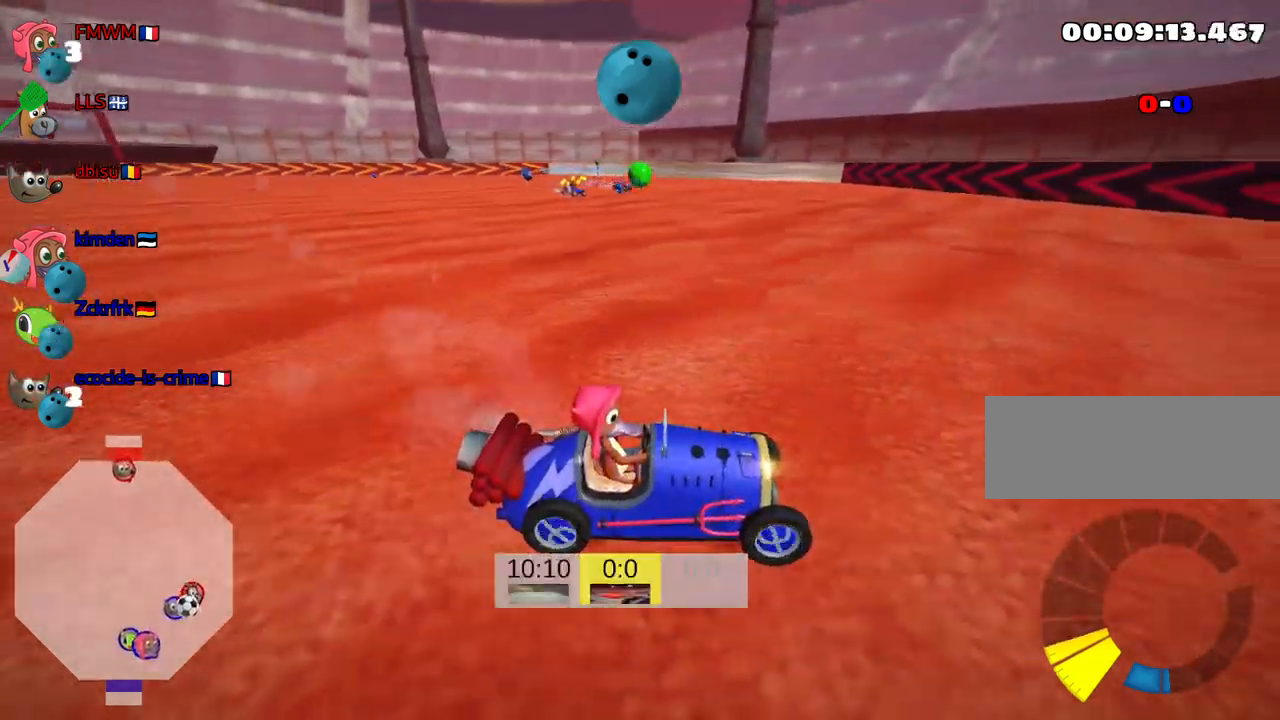
{"keys": ["look"], "events": []}
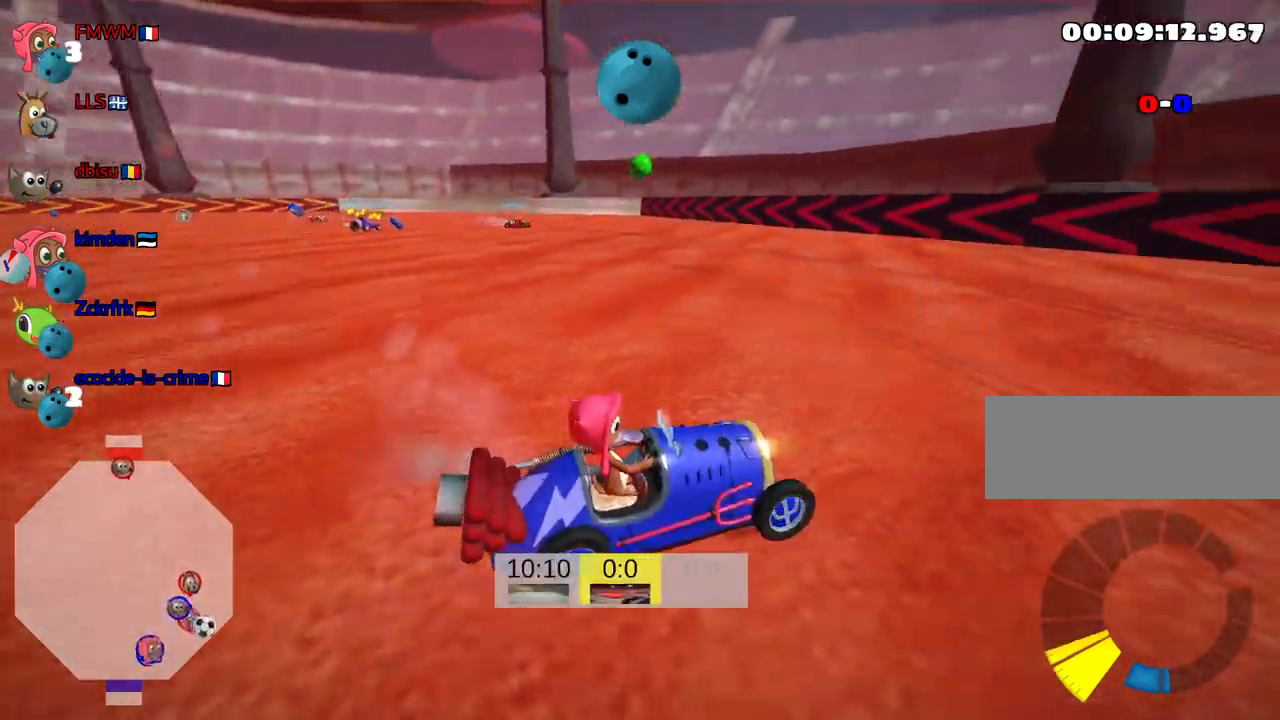
{"keys": ["look", "up"], "events": [[200, "up", "down"]]}
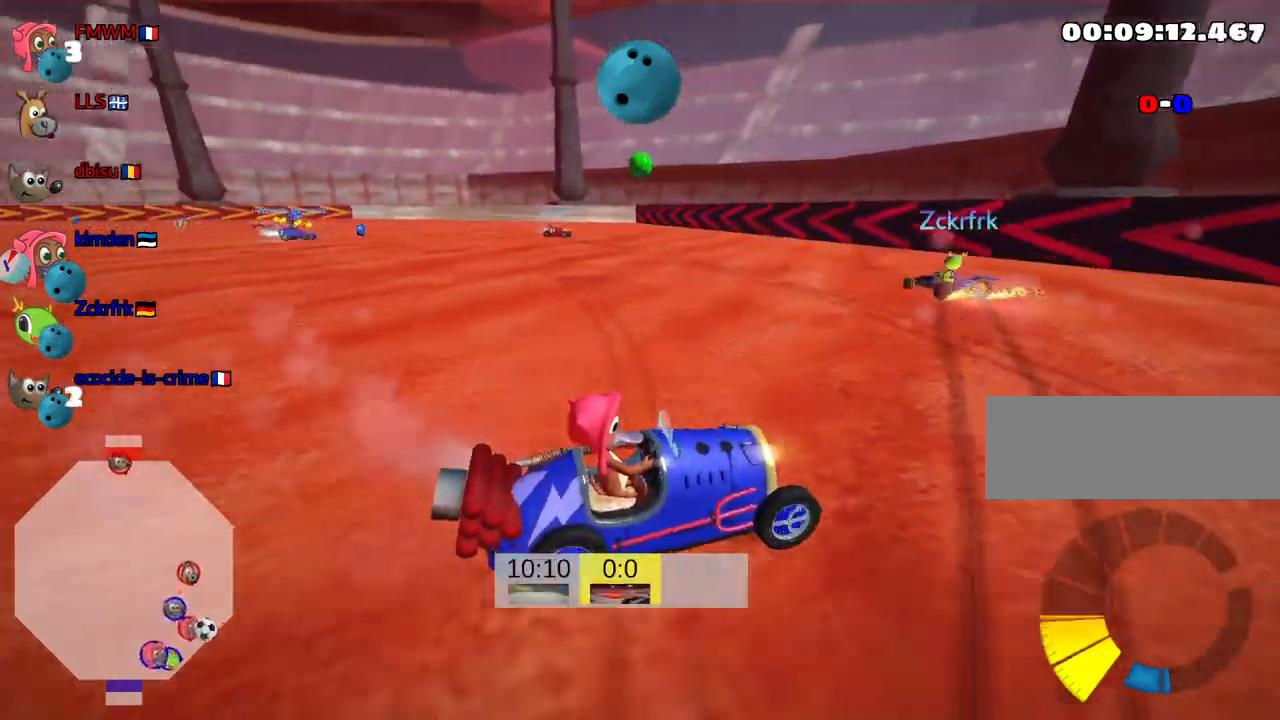
{"keys": ["look"], "events": [[50, "up", "up"], [217, "down", "down"], [450, "down", "up"]]}
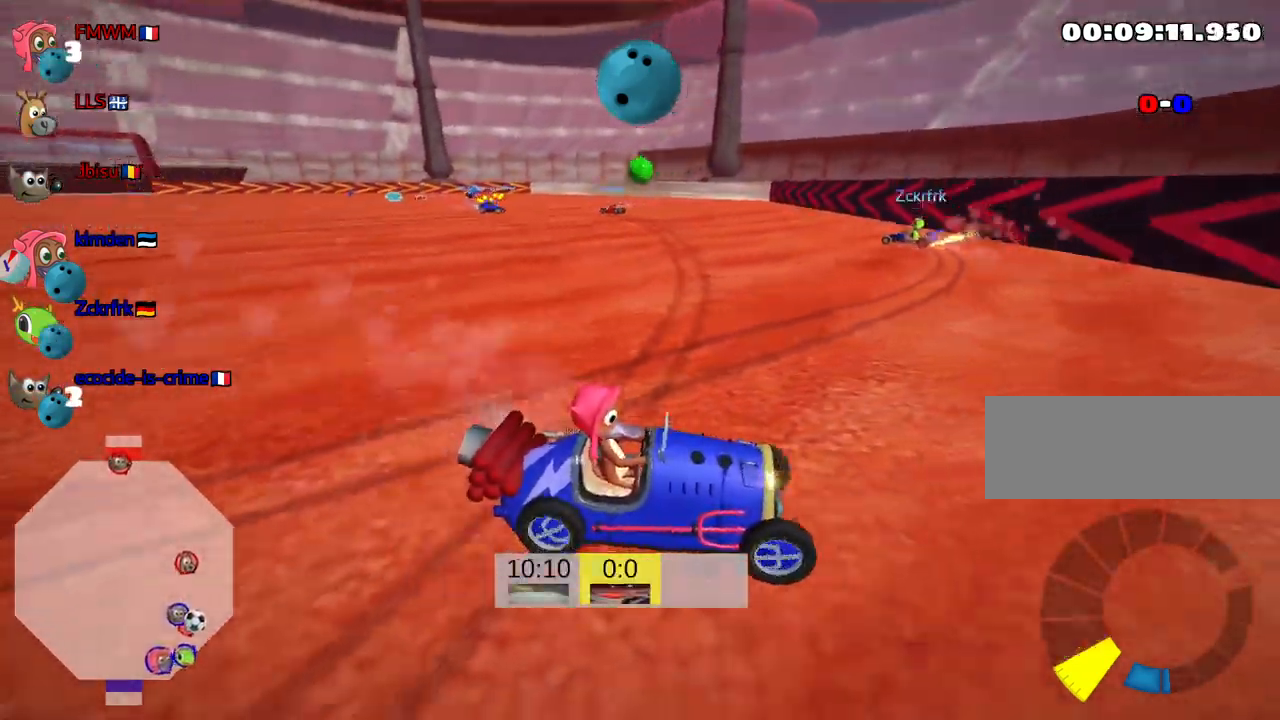
{"keys": ["look"], "events": []}
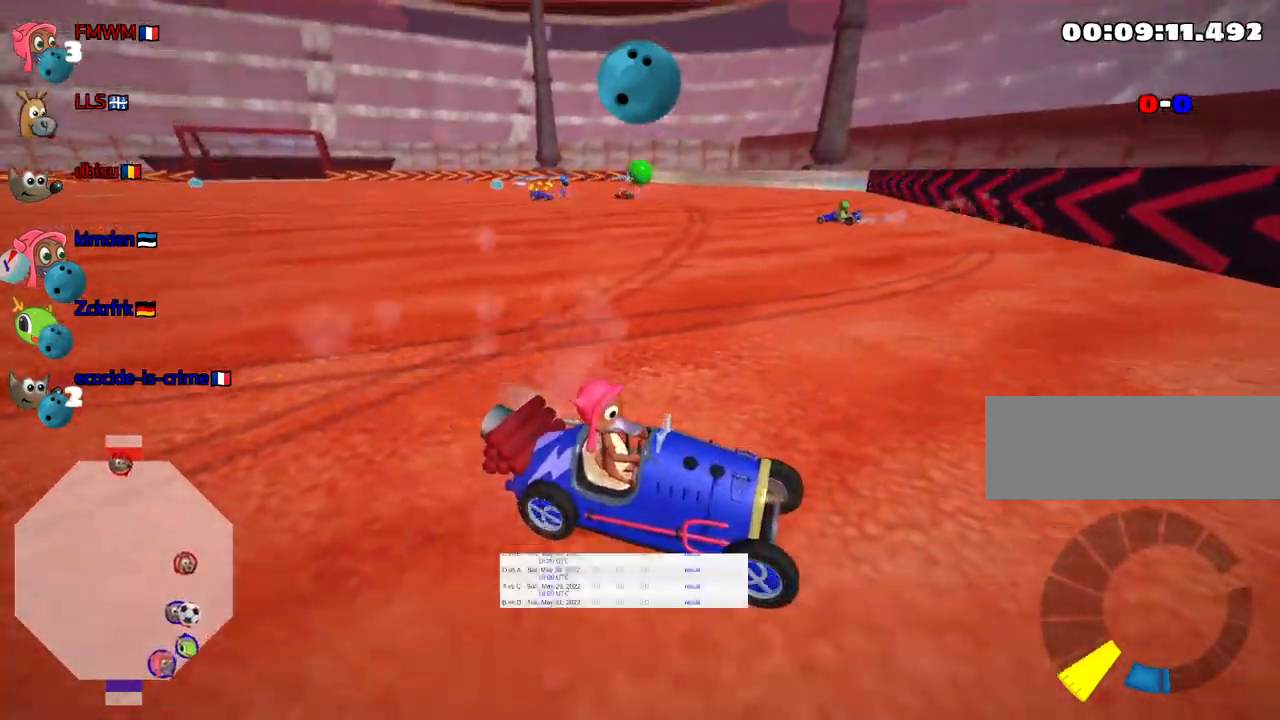
{"keys": ["down", "look"], "events": [[400, "down", "down"]]}
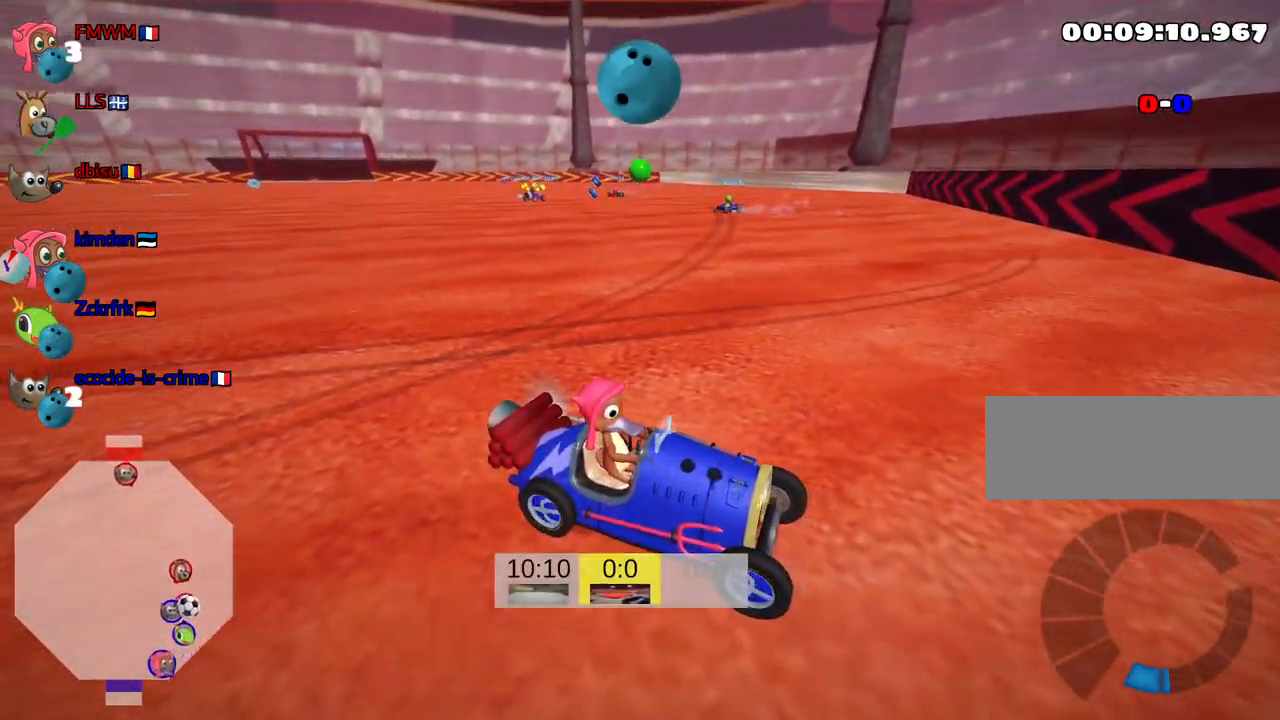
{"keys": ["down", "look"], "events": [[150, "down", "up"], [483, "down", "down"]]}
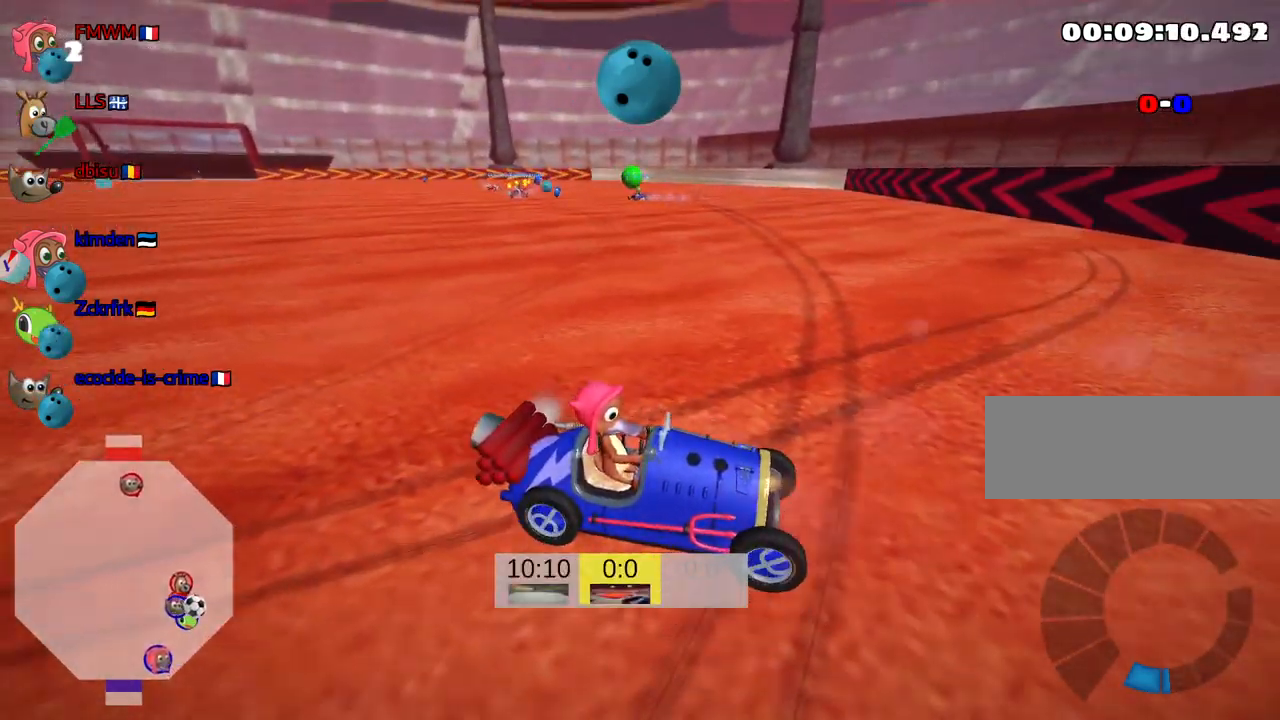
{"keys": ["look", "up"], "events": [[100, "down", "up"], [317, "up", "down"]]}
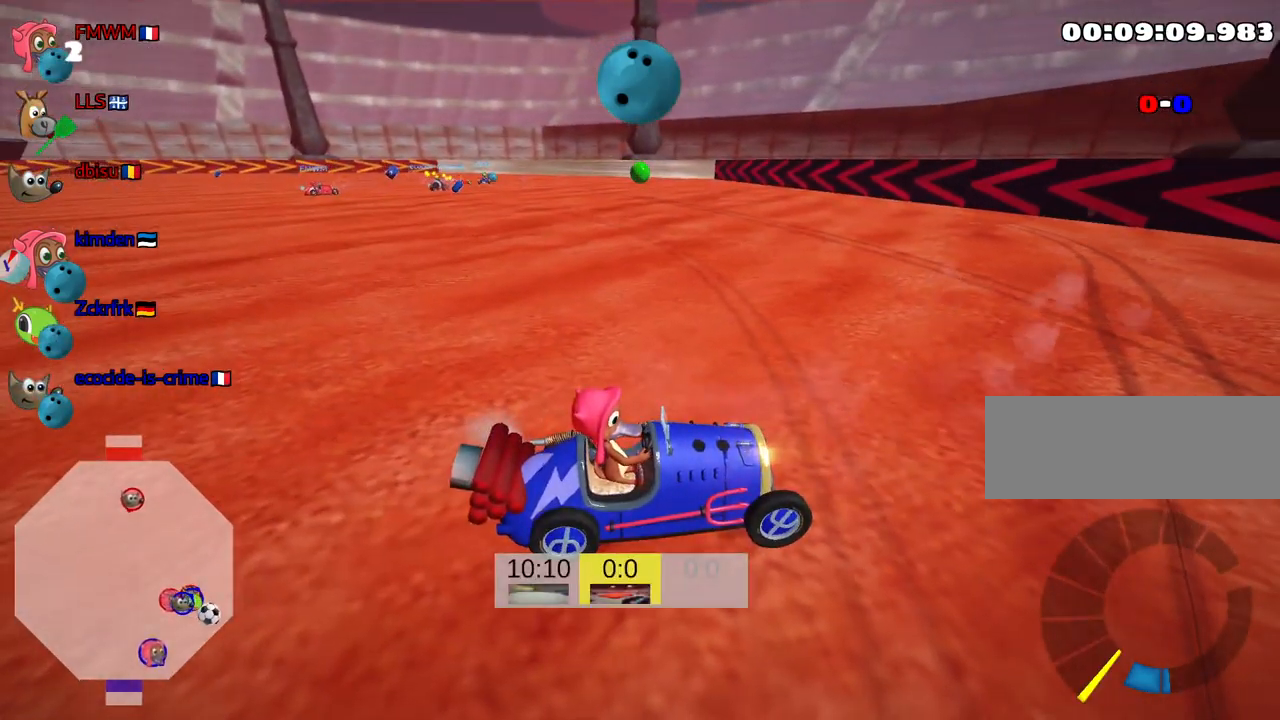
{"keys": ["down", "look"], "events": [[317, "up", "up"], [467, "down", "down"]]}
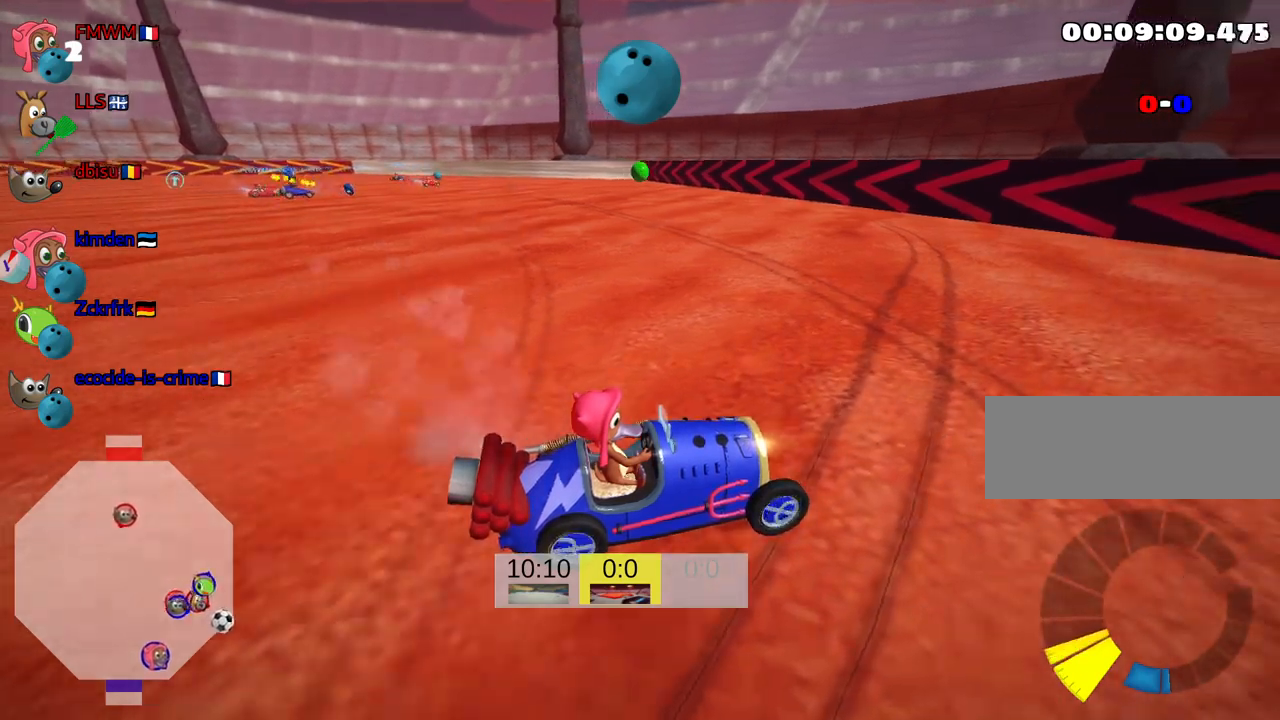
{"keys": ["look"], "events": [[67, "down", "up"]]}
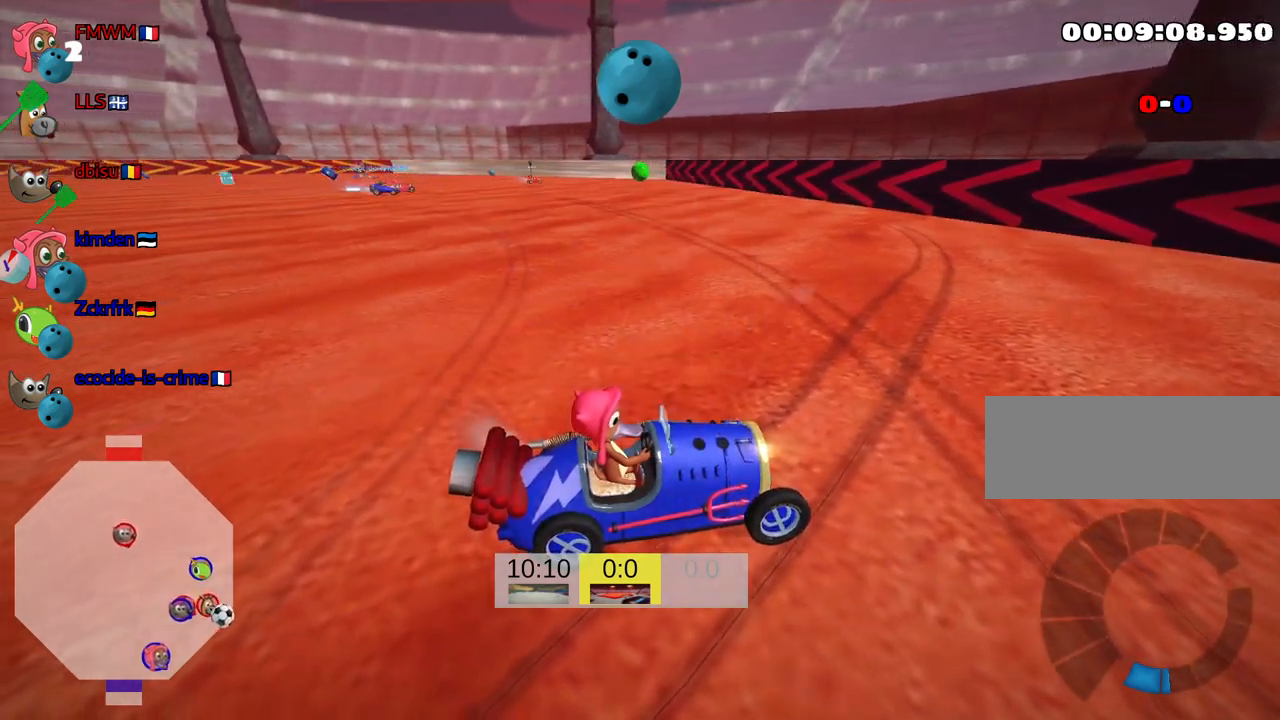
{"keys": ["look"], "events": []}
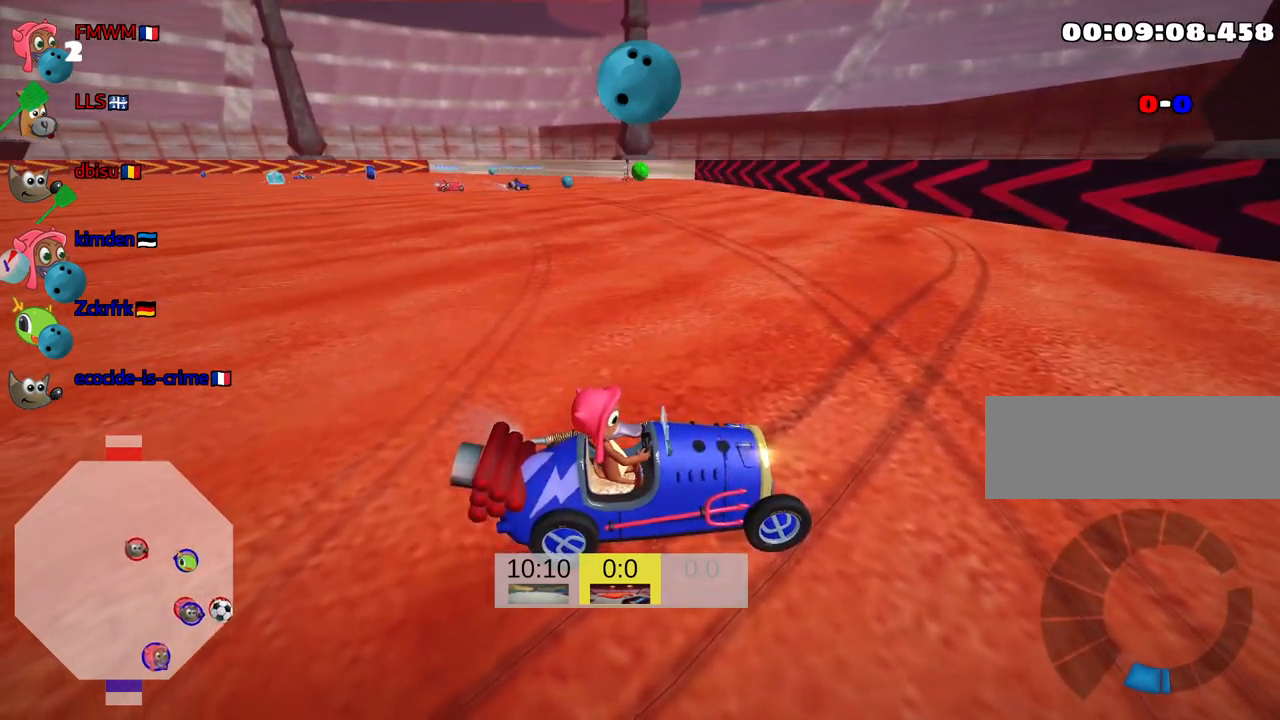
{"keys": ["look"], "events": []}
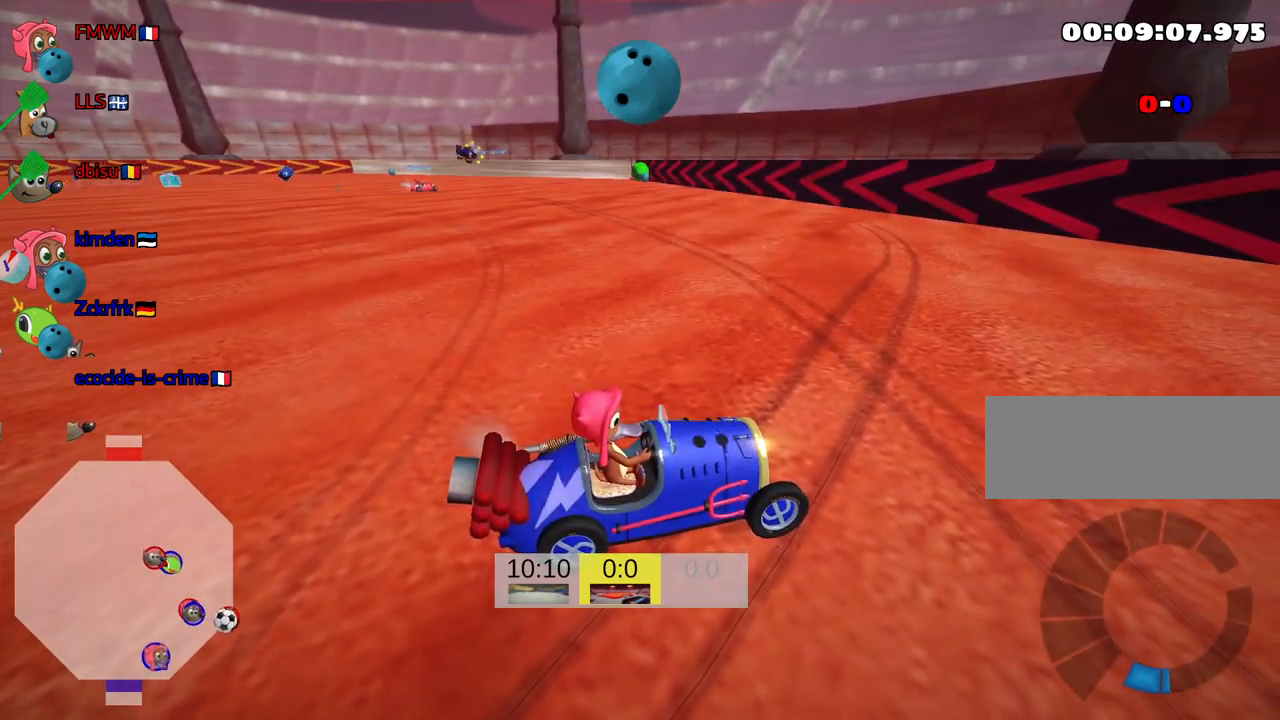
{"keys": ["look"], "events": []}
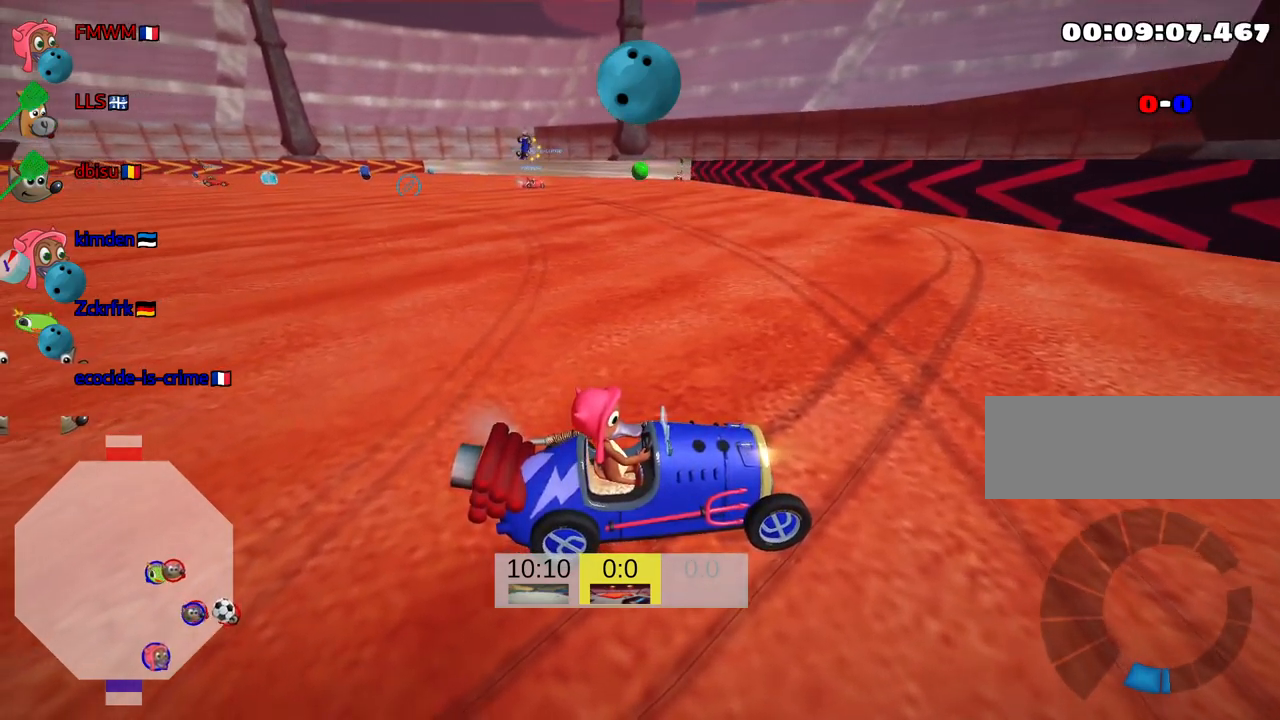
{"keys": ["look"], "events": []}
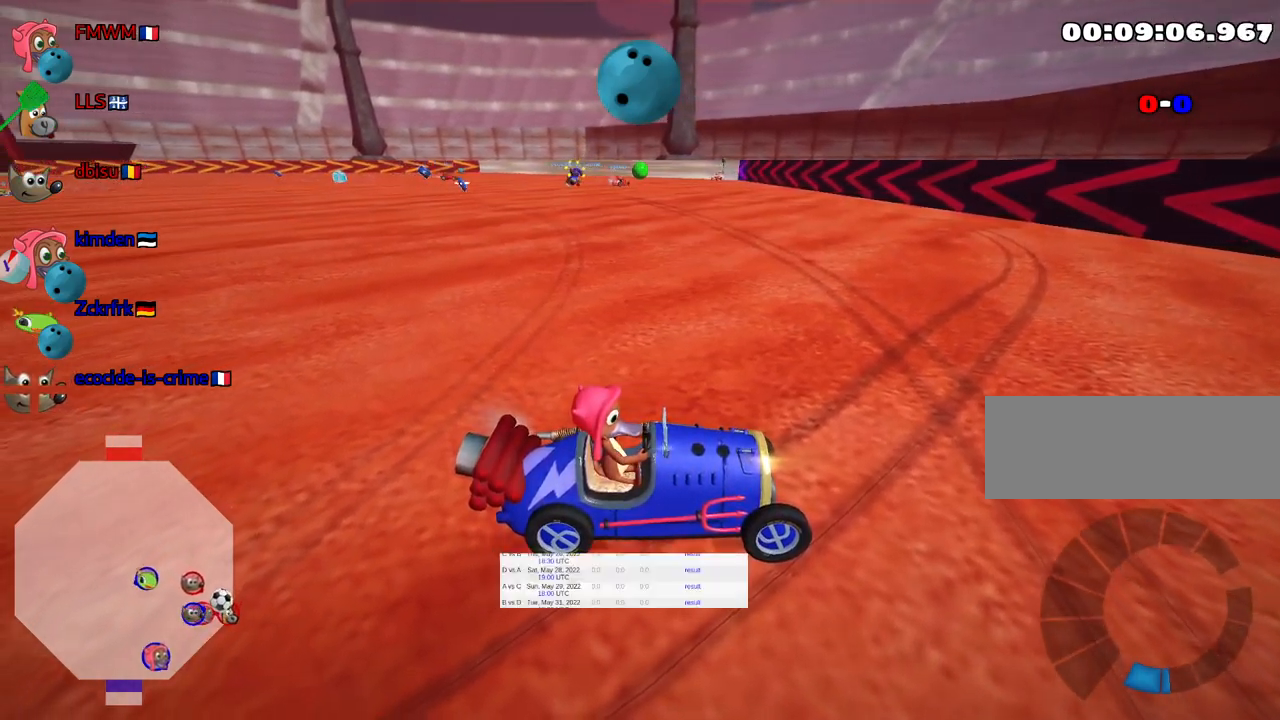
{"keys": ["look"], "events": []}
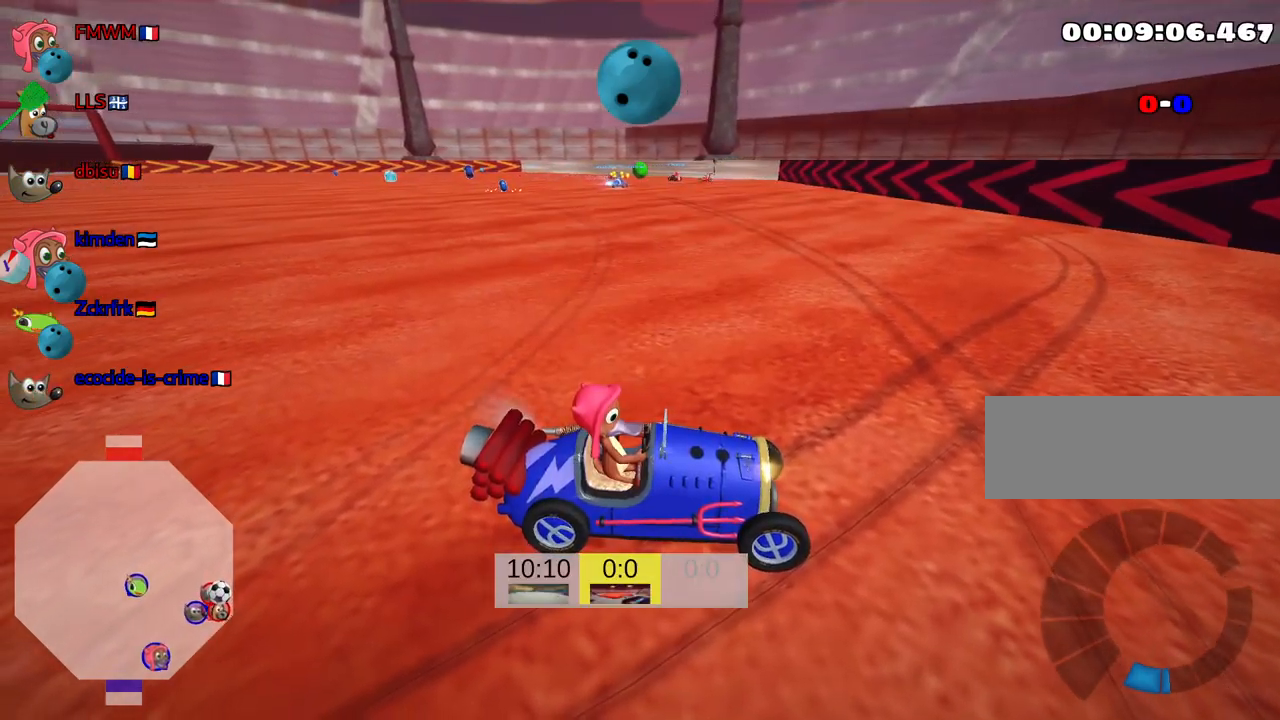
{"keys": [], "events": [[50, "look", "up"]]}
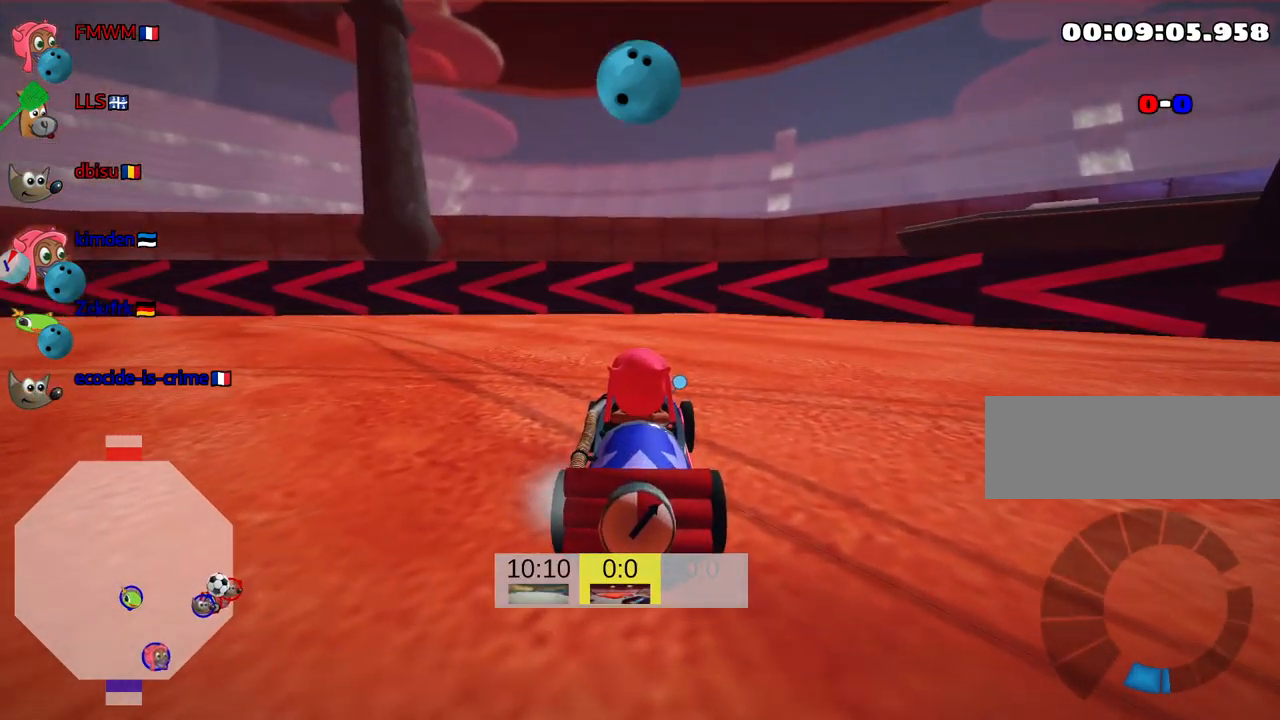
{"keys": ["look"], "events": [[134, "look", "down"]]}
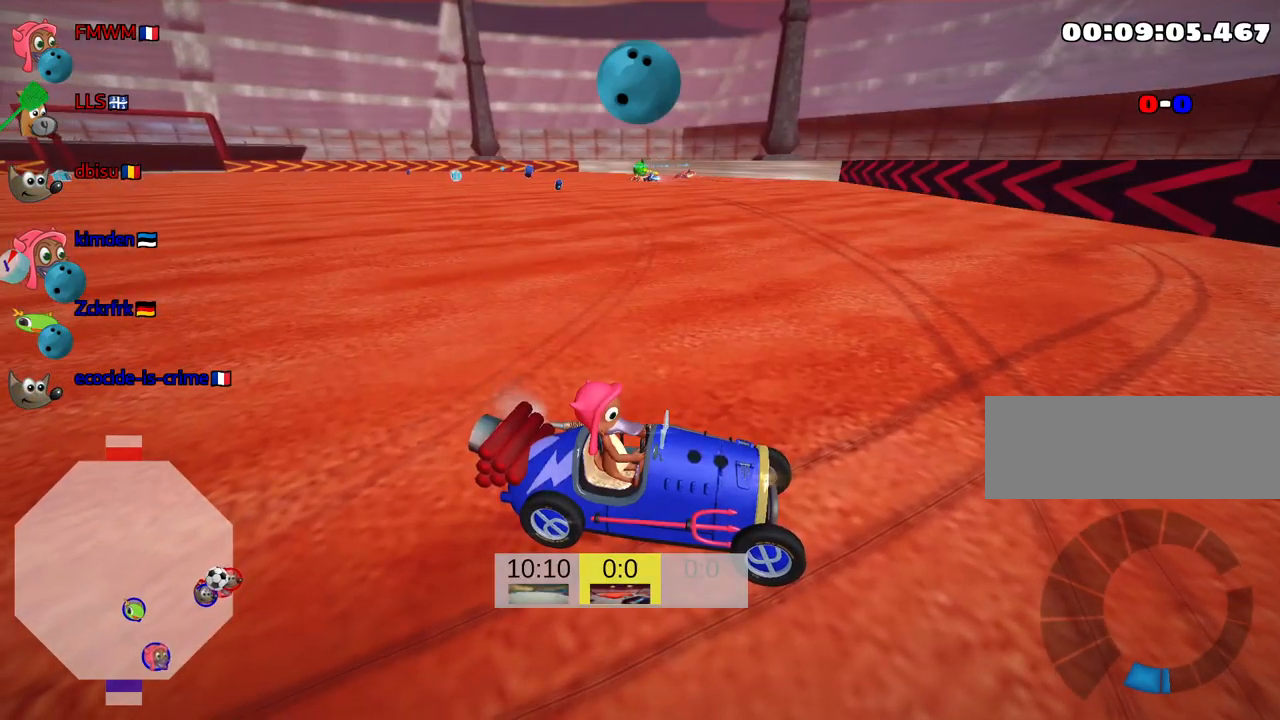
{"keys": [], "events": [[484, "look", "up"]]}
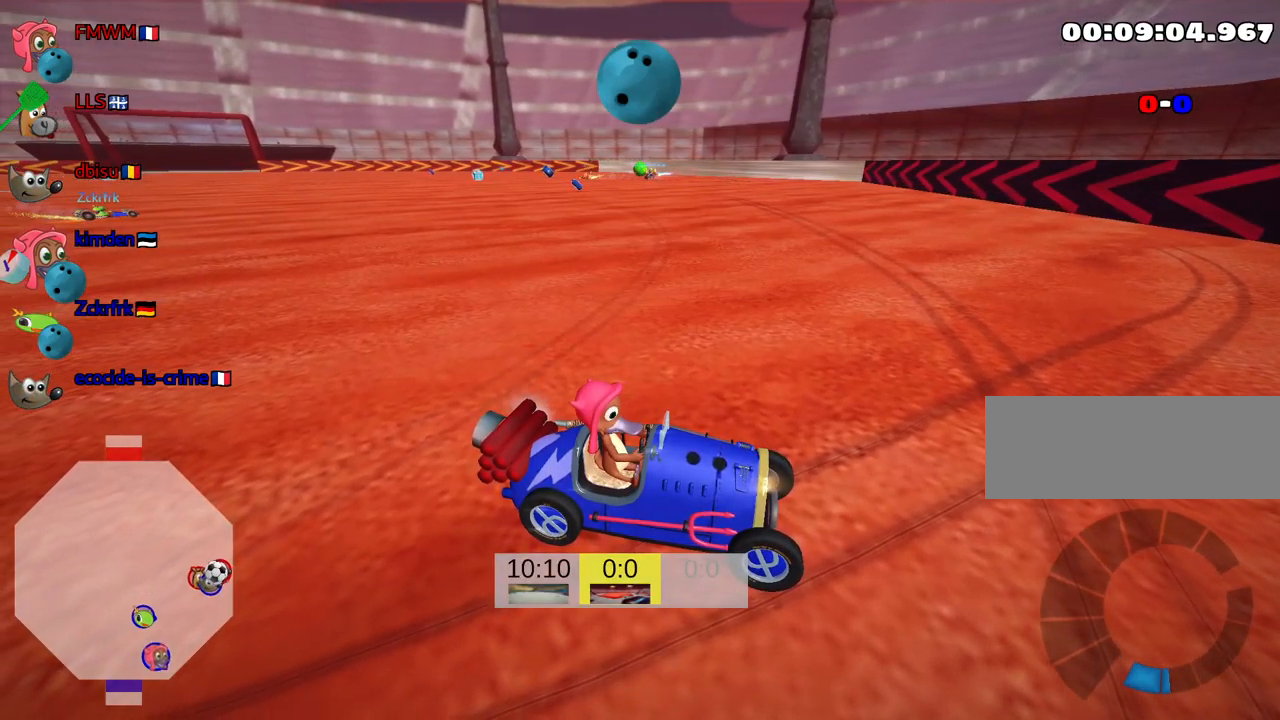
{"keys": [], "events": [[266, "flag", "down"], [350, "flag", "up"]]}
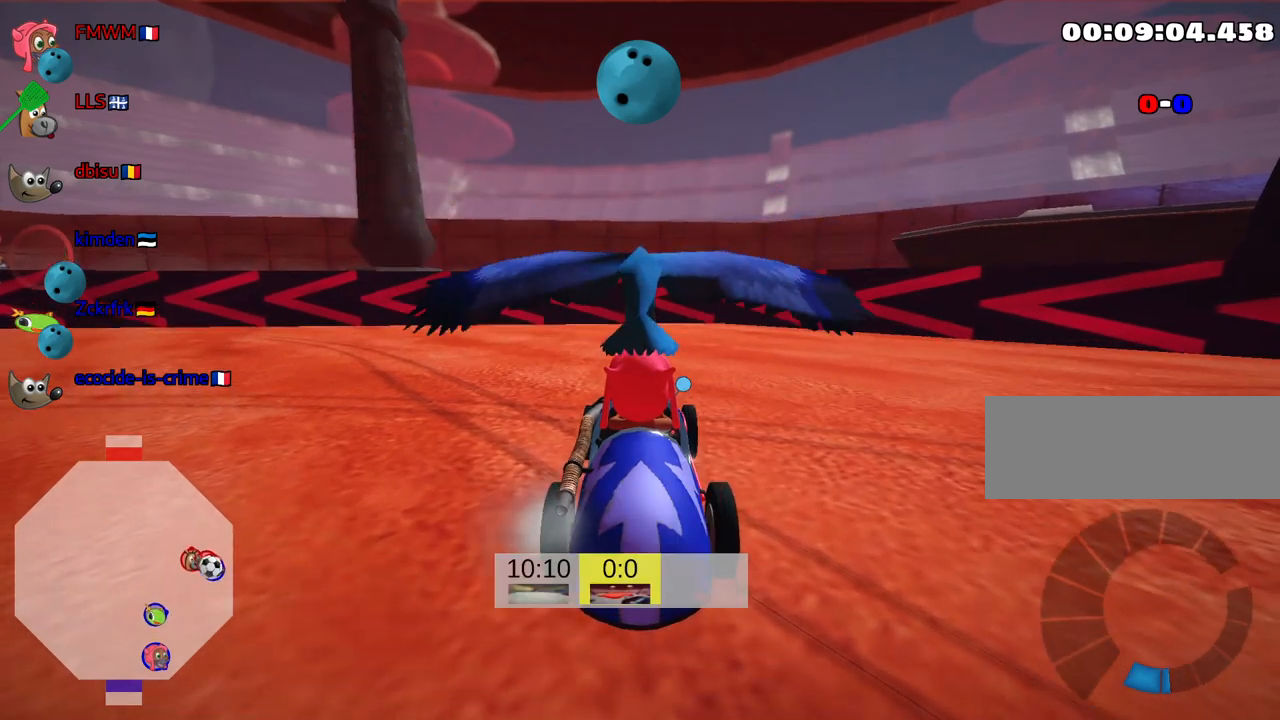
{"keys": [], "events": []}
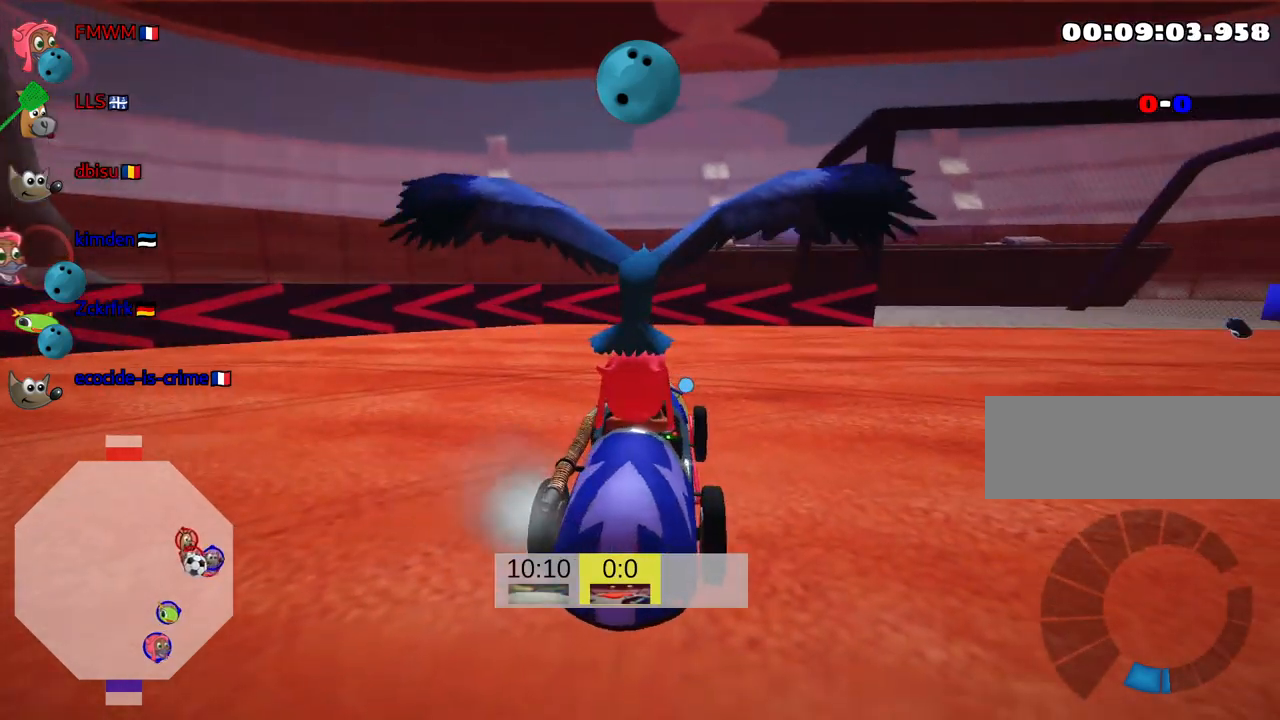
{"keys": [], "events": []}
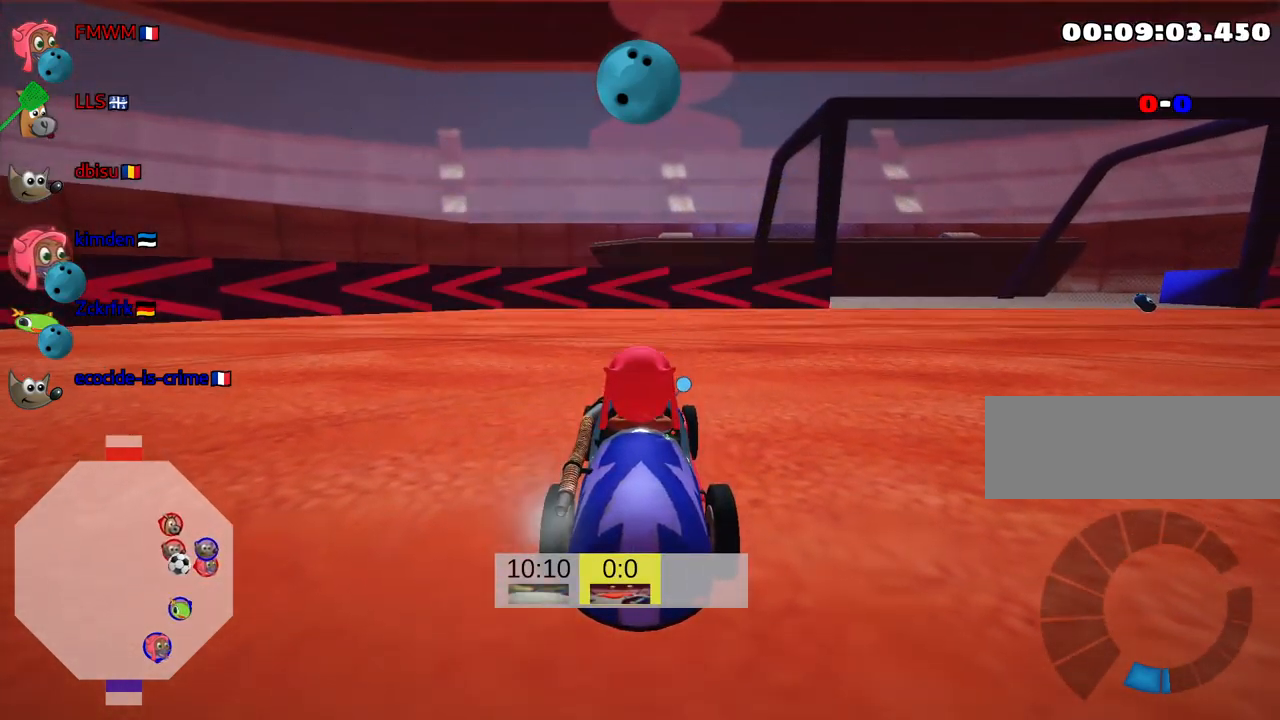
{"keys": ["down", "look", "right"], "events": [[34, "look", "down"], [84, "down", "down"], [450, "right", "down"]]}
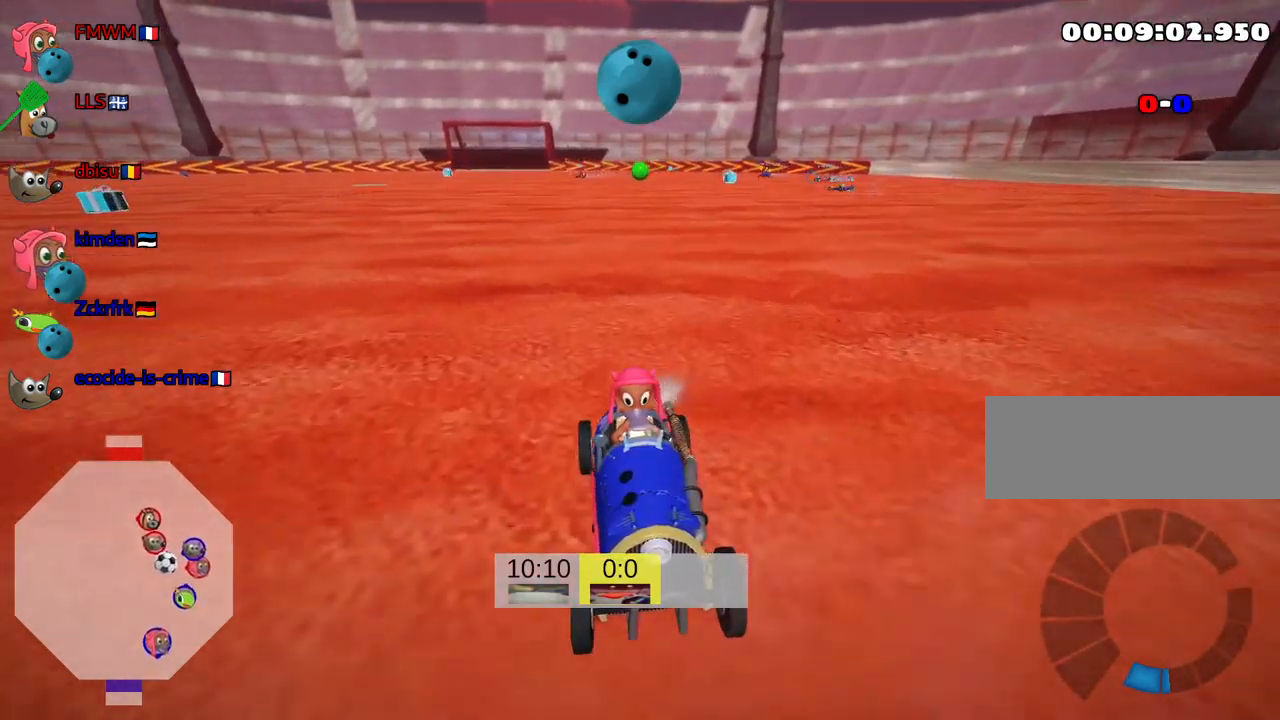
{"keys": ["down", "look"], "events": [[150, "right", "up"]]}
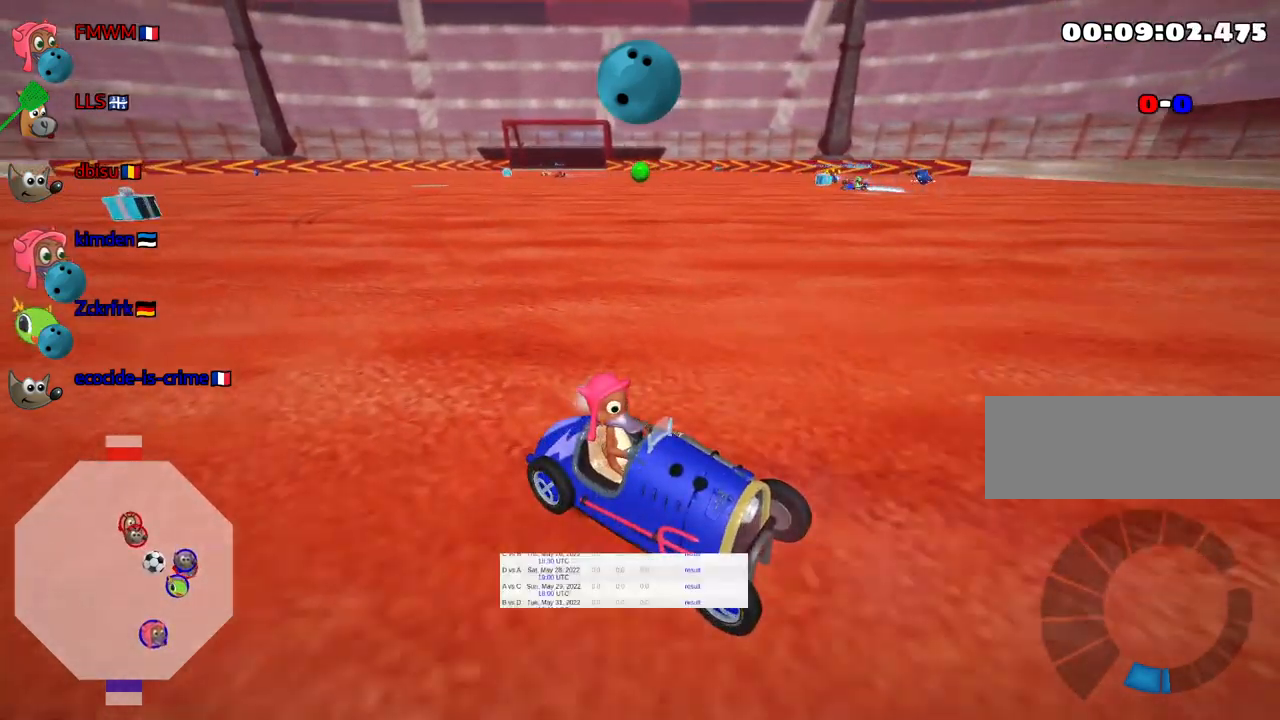
{"keys": ["down", "look"], "events": []}
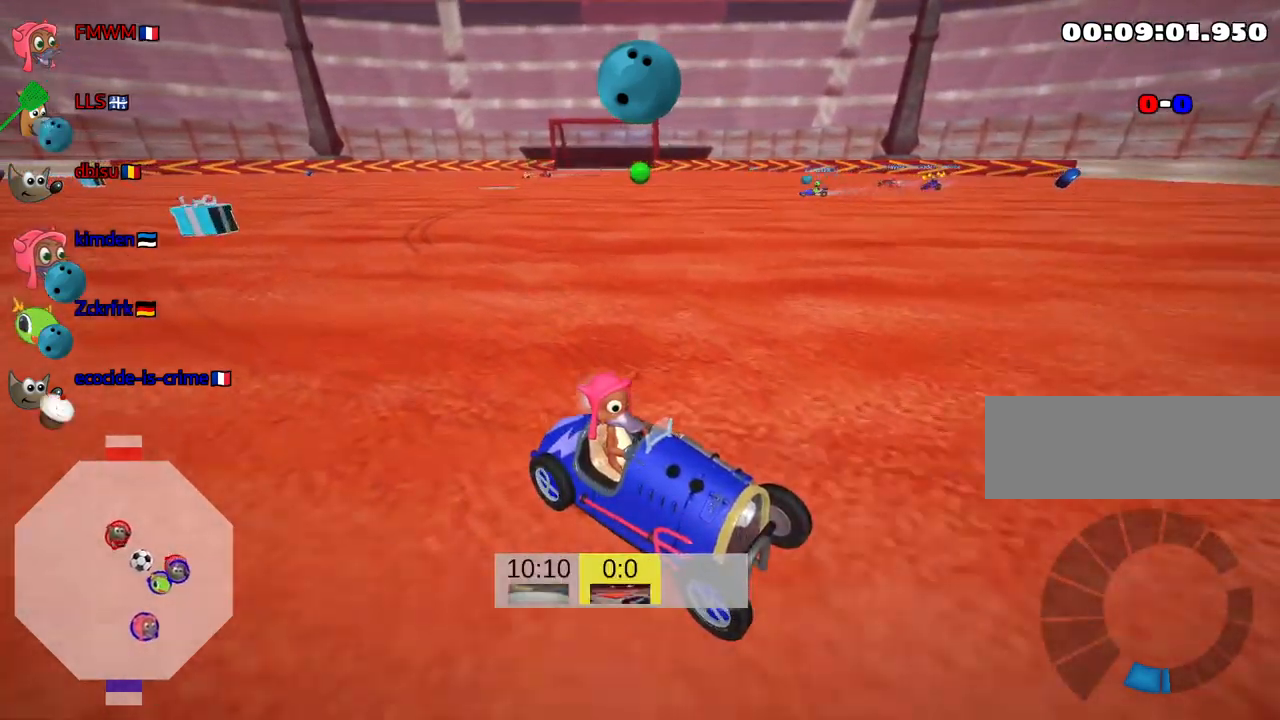
{"keys": ["down", "look", "right"], "events": [[184, "right", "down"]]}
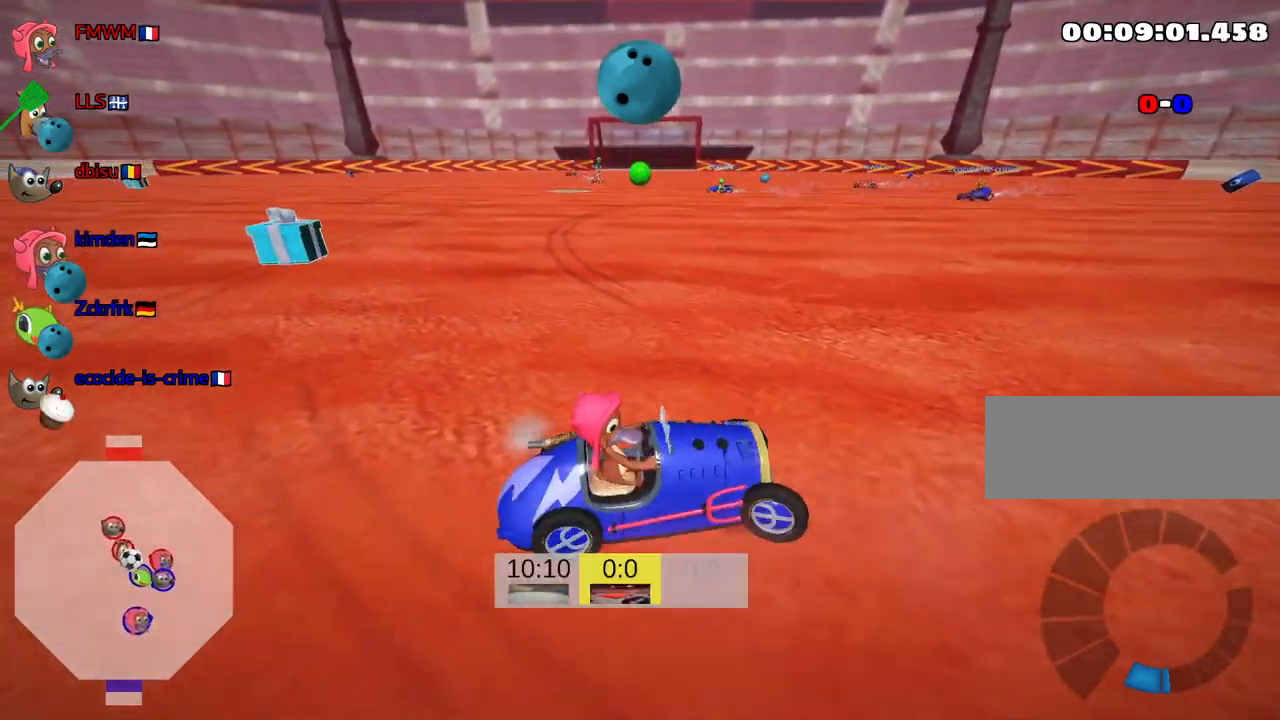
{"keys": ["up"], "events": [[84, "down", "up"], [150, "look", "up"], [184, "right", "up"], [317, "up", "down"]]}
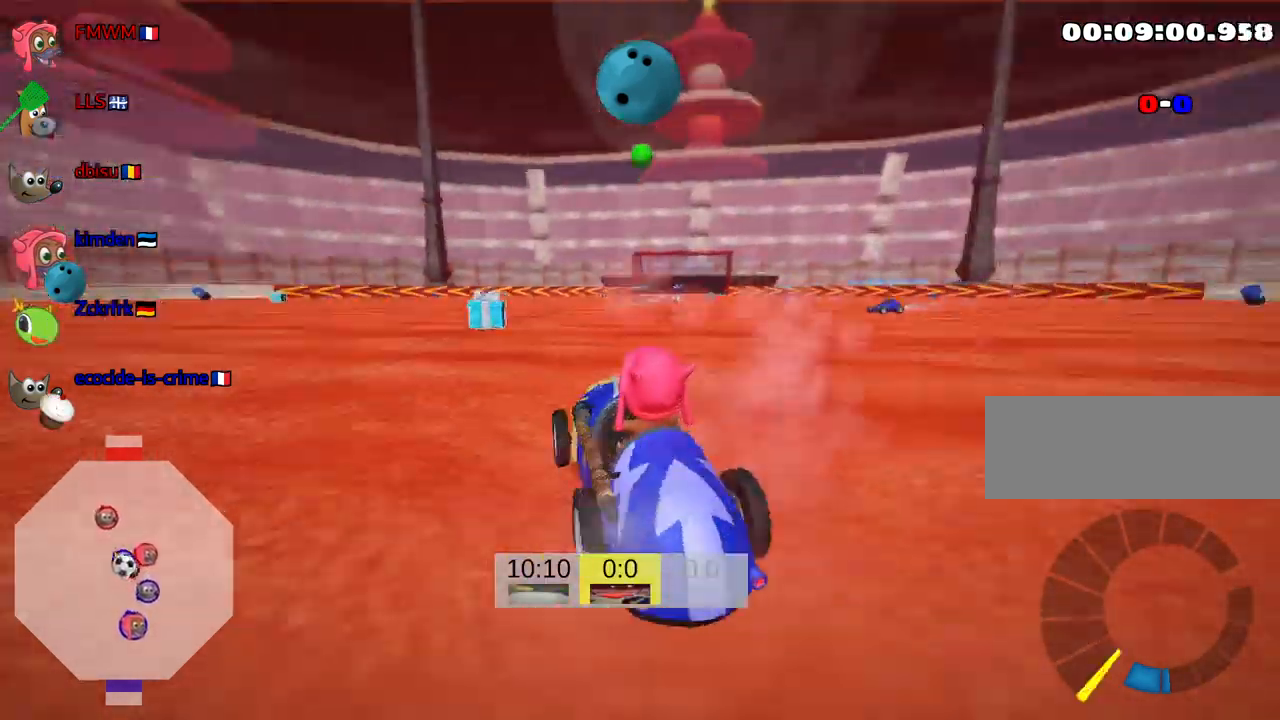
{"keys": ["up"], "events": [[200, "left", "down"], [450, "left", "up"]]}
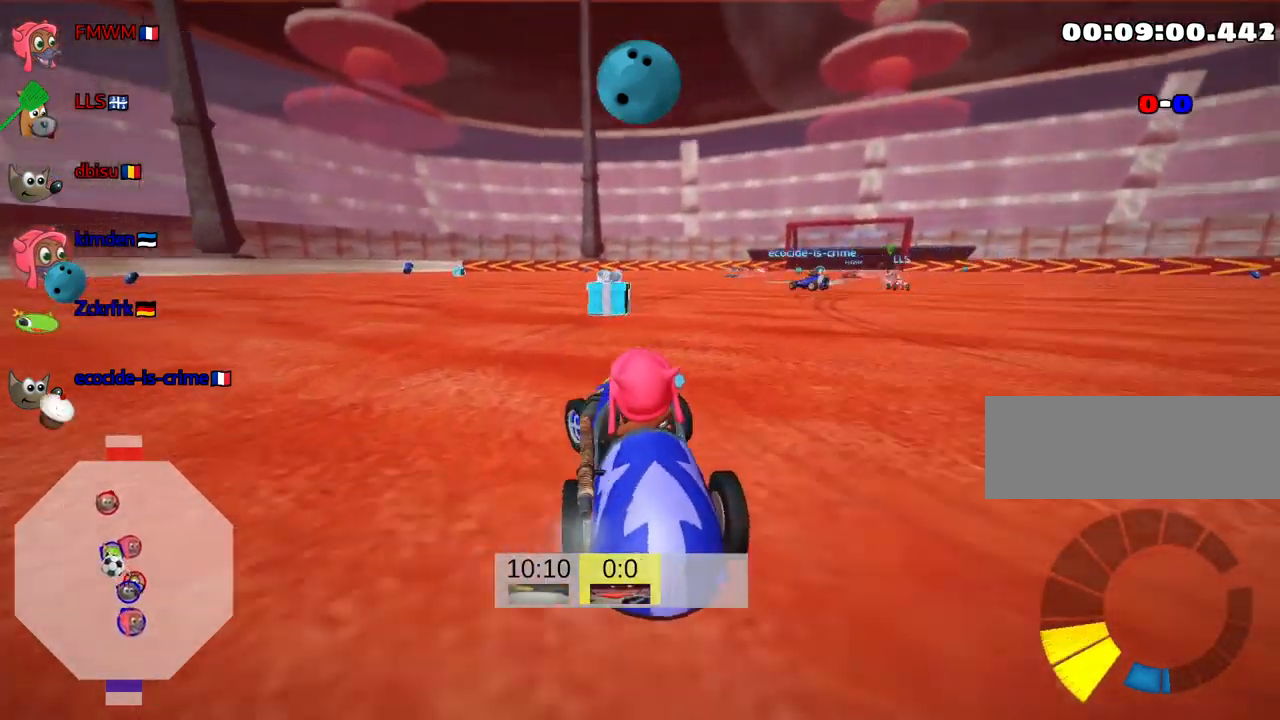
{"keys": ["down", "look"], "events": [[50, "up", "up"], [84, "look", "down"], [167, "down", "down"]]}
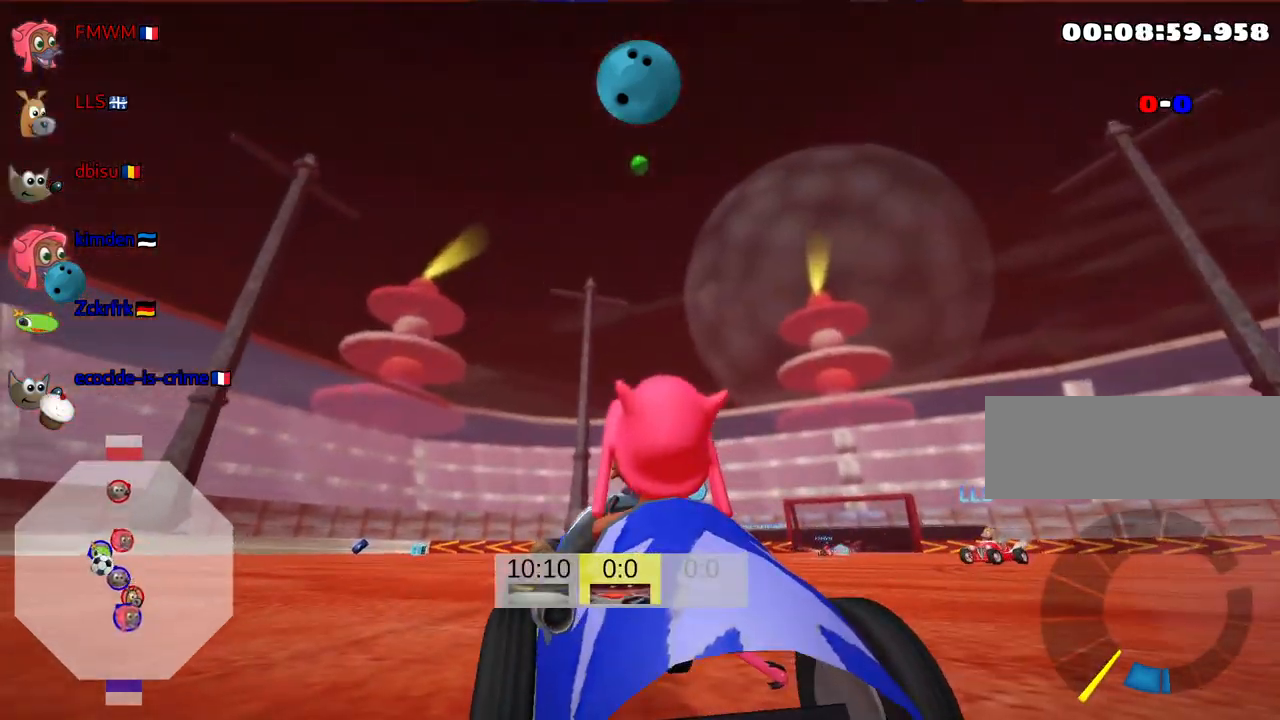
{"keys": ["down", "look"], "events": []}